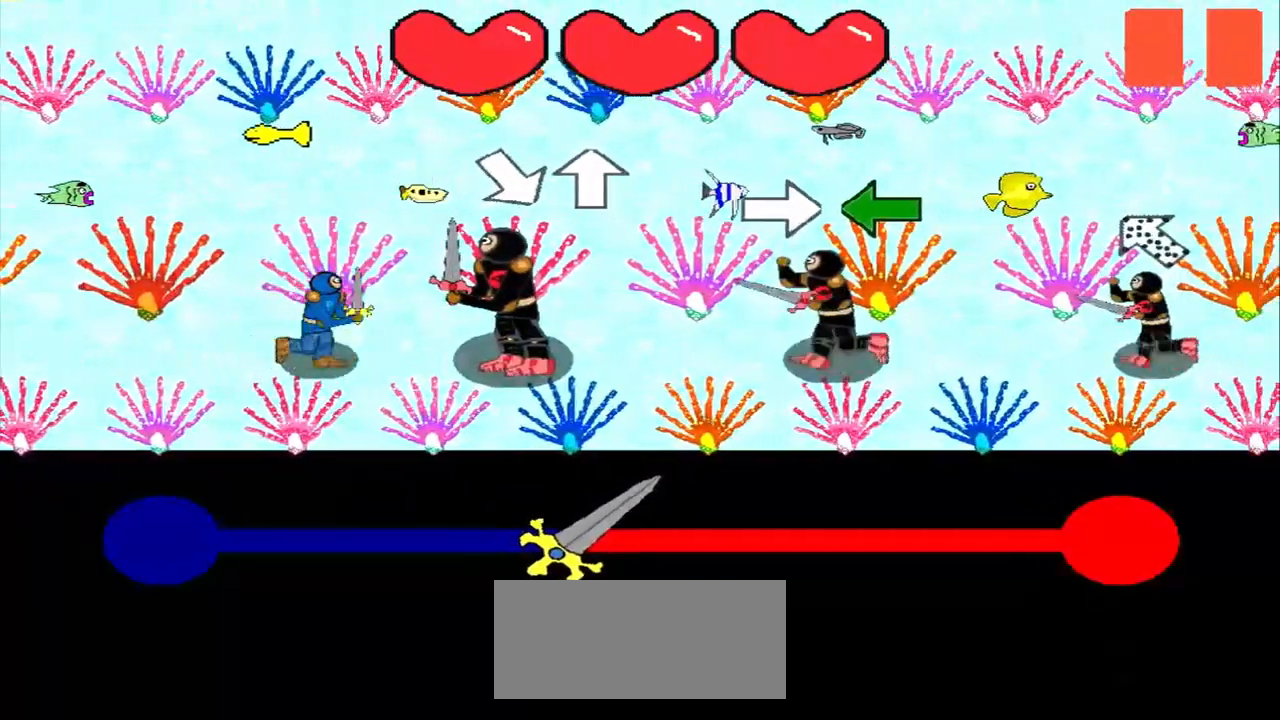
Gameplay with a controller (PlayStation layout); each line is a JSON object with the inputs held at the frame after it. "events" lists button and stick changes between this image and that frame as [ms after this image, input, new state], when the widget could be followed in between. Not read: L2 L3 R2 R3 right_stick.
{"buttons": [], "left_stick": "center", "events": [[250, "left_stick", "down-right"], [375, "left_stick", "center"]]}
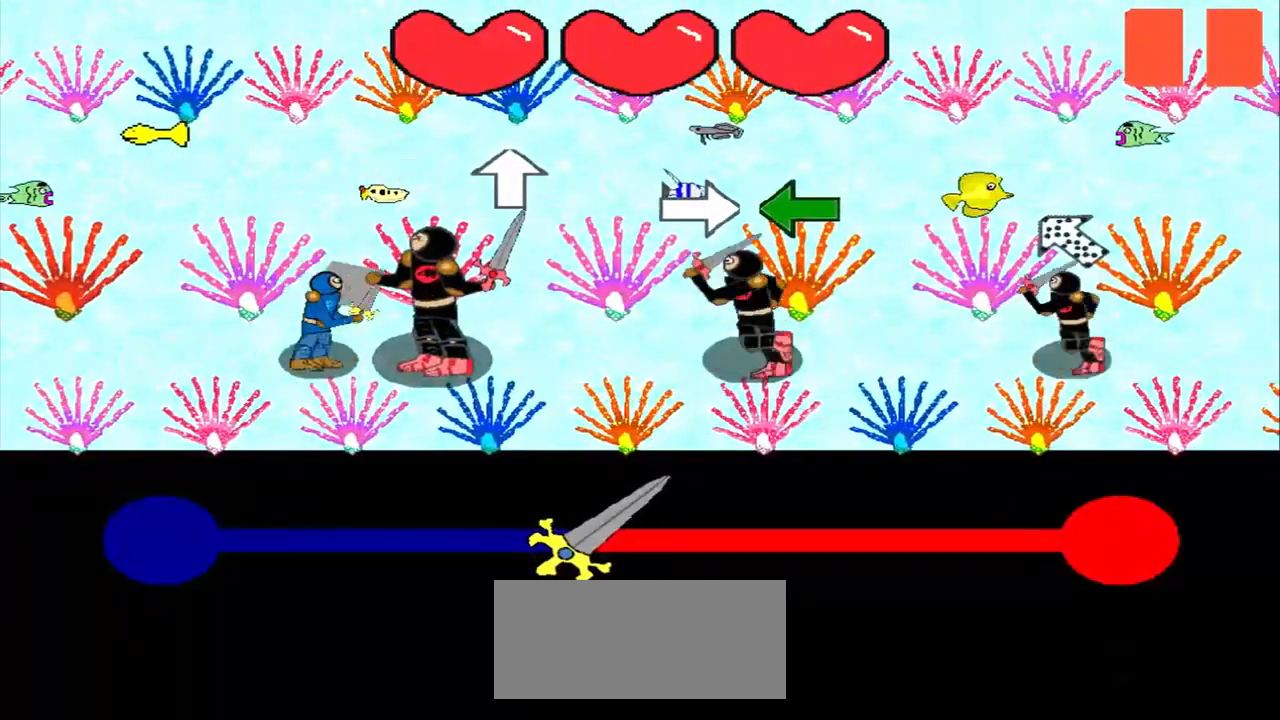
{"buttons": [], "left_stick": "right", "events": [[83, "left_stick", "up"], [250, "left_stick", "center"], [458, "left_stick", "right"]]}
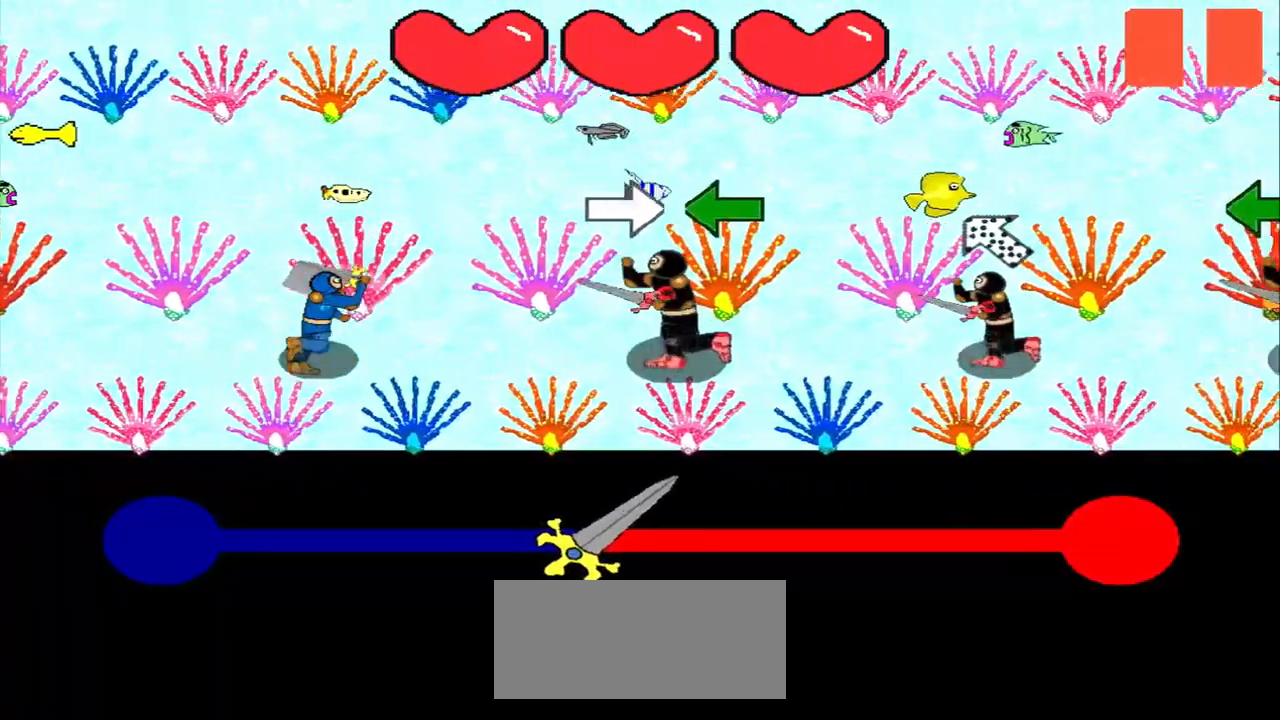
{"buttons": [], "left_stick": "center", "events": [[83, "left_stick", "center"], [333, "left_stick", "left"], [500, "left_stick", "center"]]}
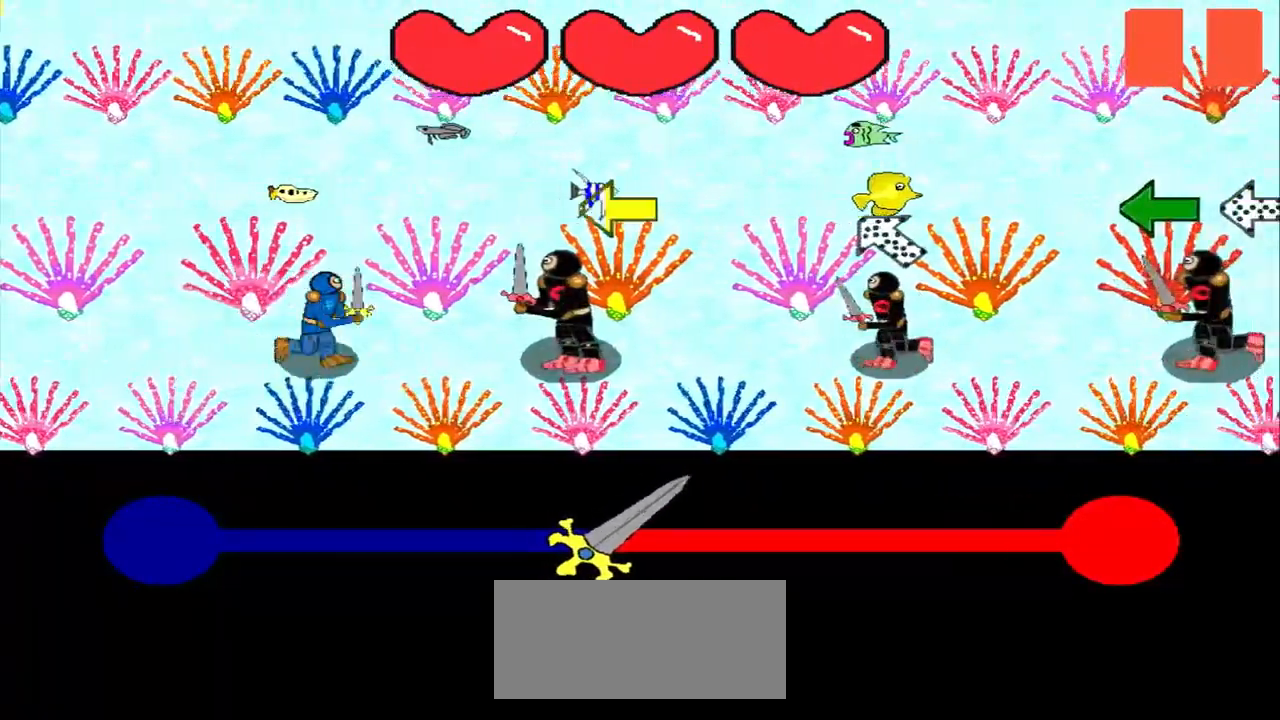
{"buttons": [], "left_stick": "center", "events": [[208, "left_stick", "left"], [500, "left_stick", "center"]]}
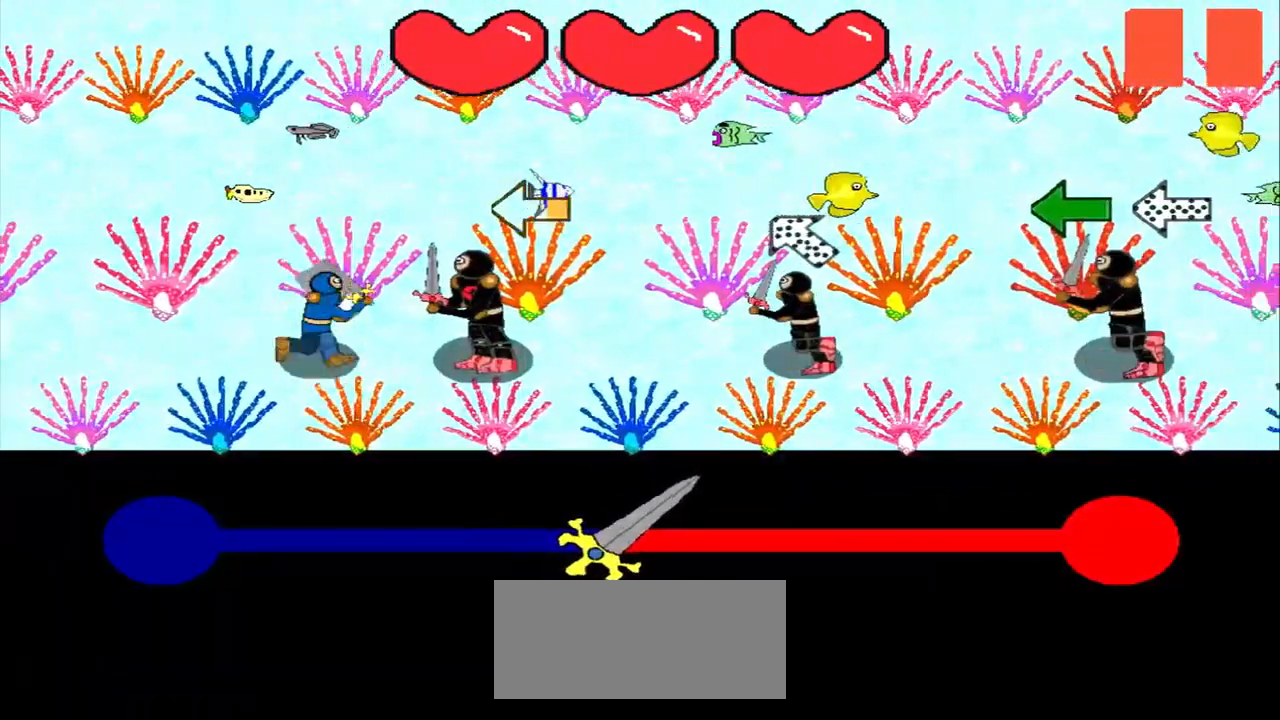
{"buttons": [], "left_stick": "center", "events": [[167, "left_stick", "left"], [417, "left_stick", "center"]]}
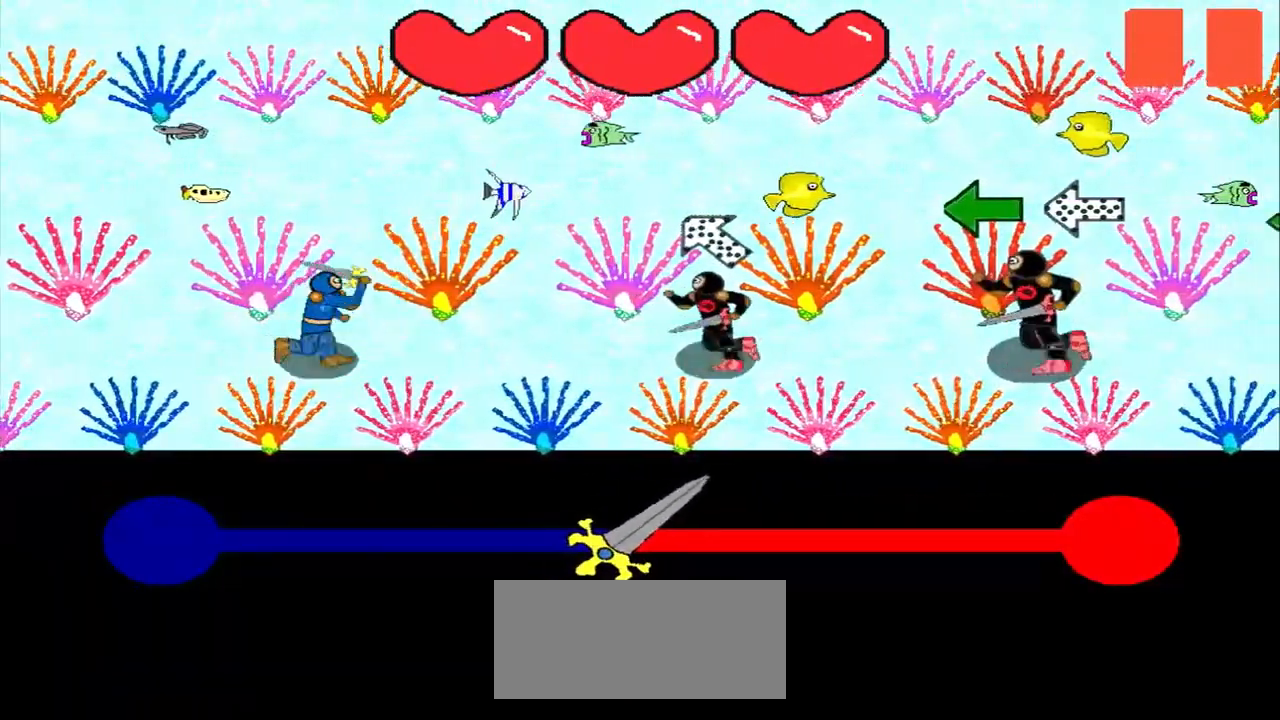
{"buttons": [], "left_stick": "left", "events": [[83, "left_stick", "down-right"], [250, "left_stick", "center"], [417, "left_stick", "left"]]}
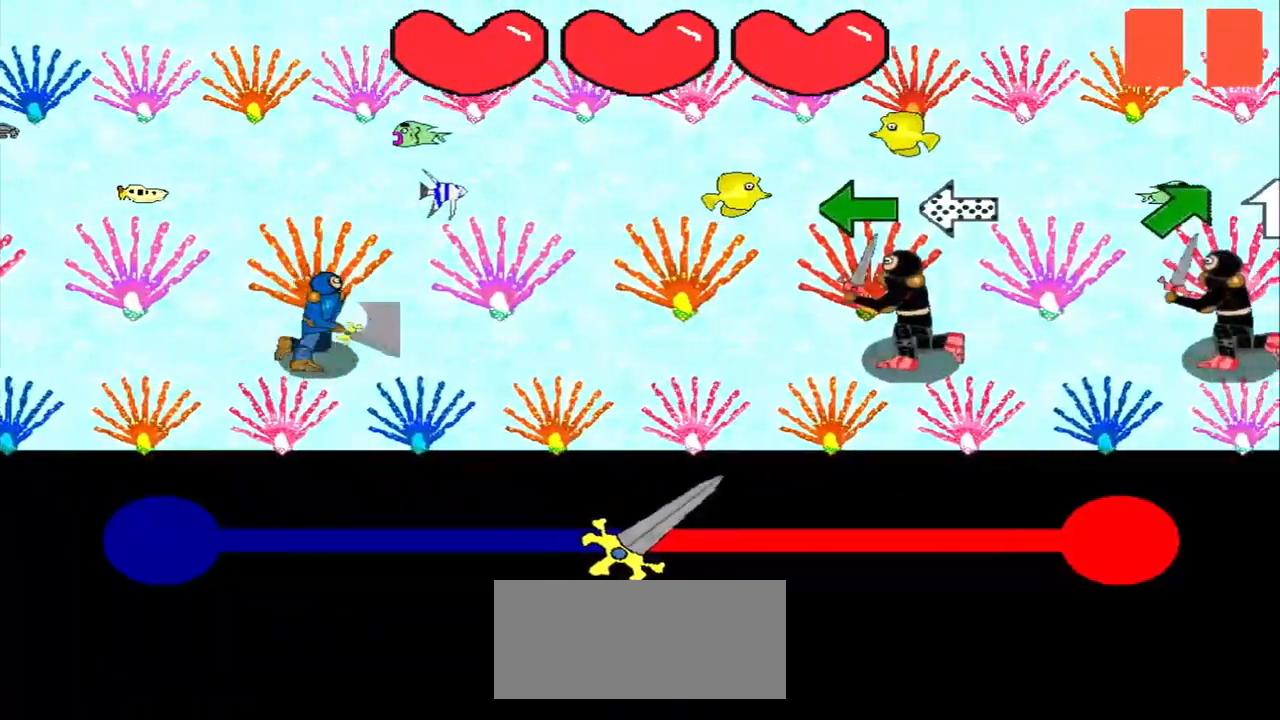
{"buttons": [], "left_stick": "center", "events": [[125, "left_stick", "center"]]}
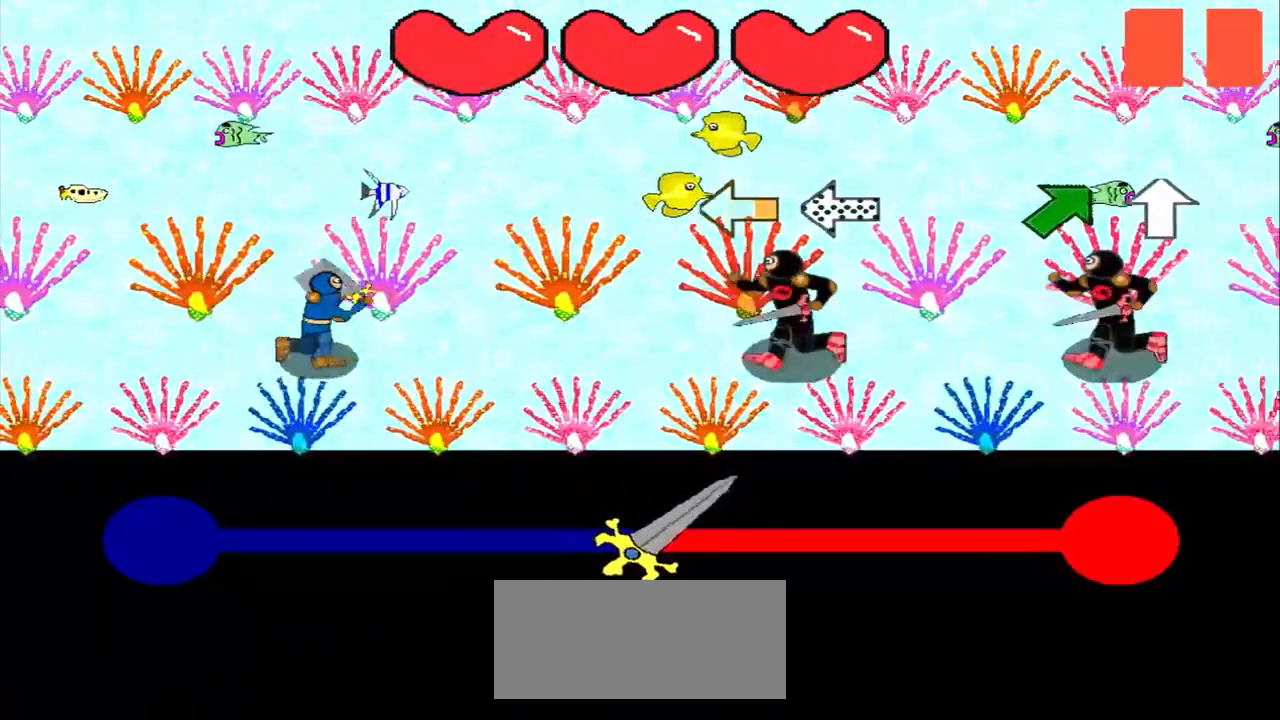
{"buttons": [], "left_stick": "left", "events": [[250, "left_stick", "left"]]}
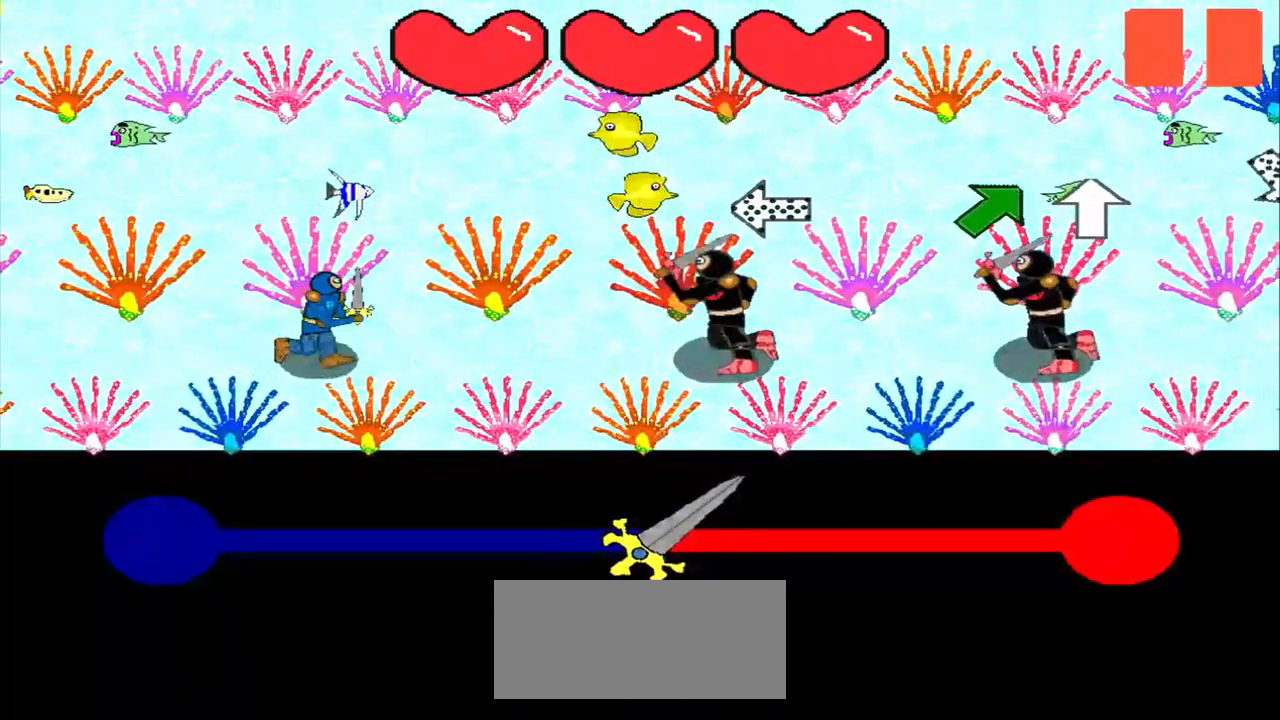
{"buttons": [], "left_stick": "center", "events": [[83, "left_stick", "center"], [250, "left_stick", "right"], [458, "left_stick", "center"]]}
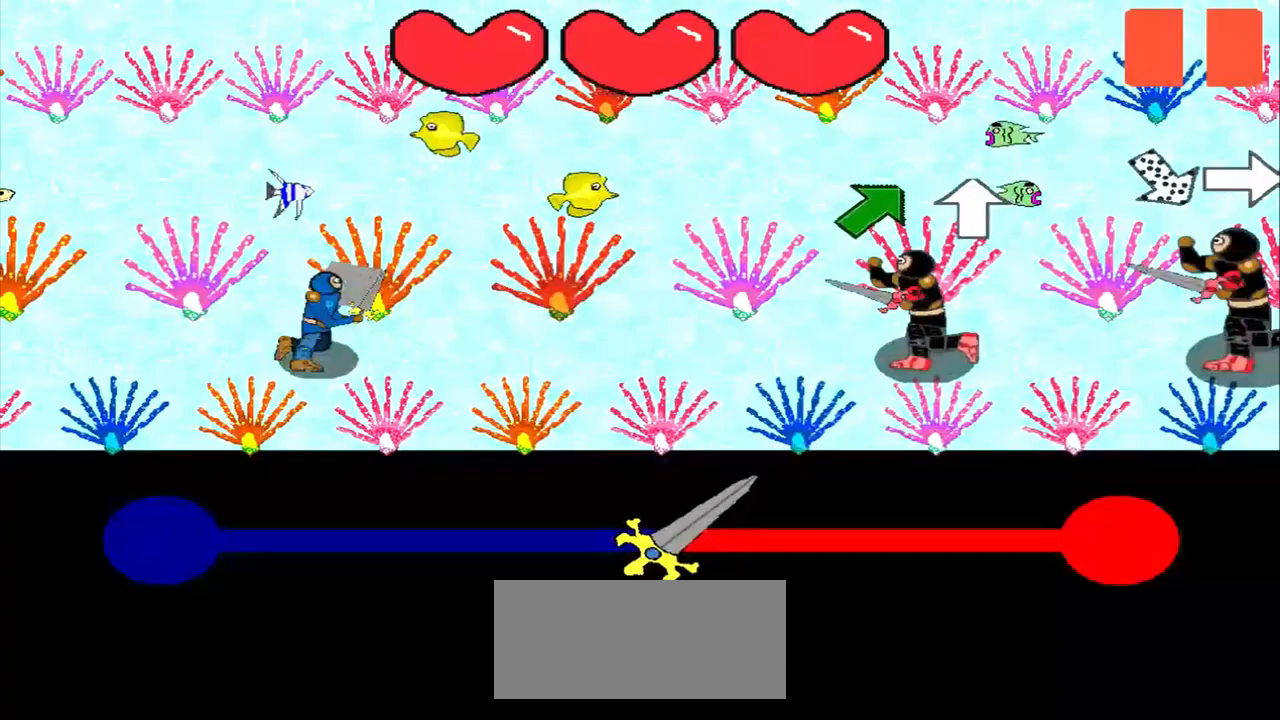
{"buttons": [], "left_stick": "up-right", "events": [[125, "left_stick", "up-right"], [292, "left_stick", "center"], [500, "left_stick", "up-right"]]}
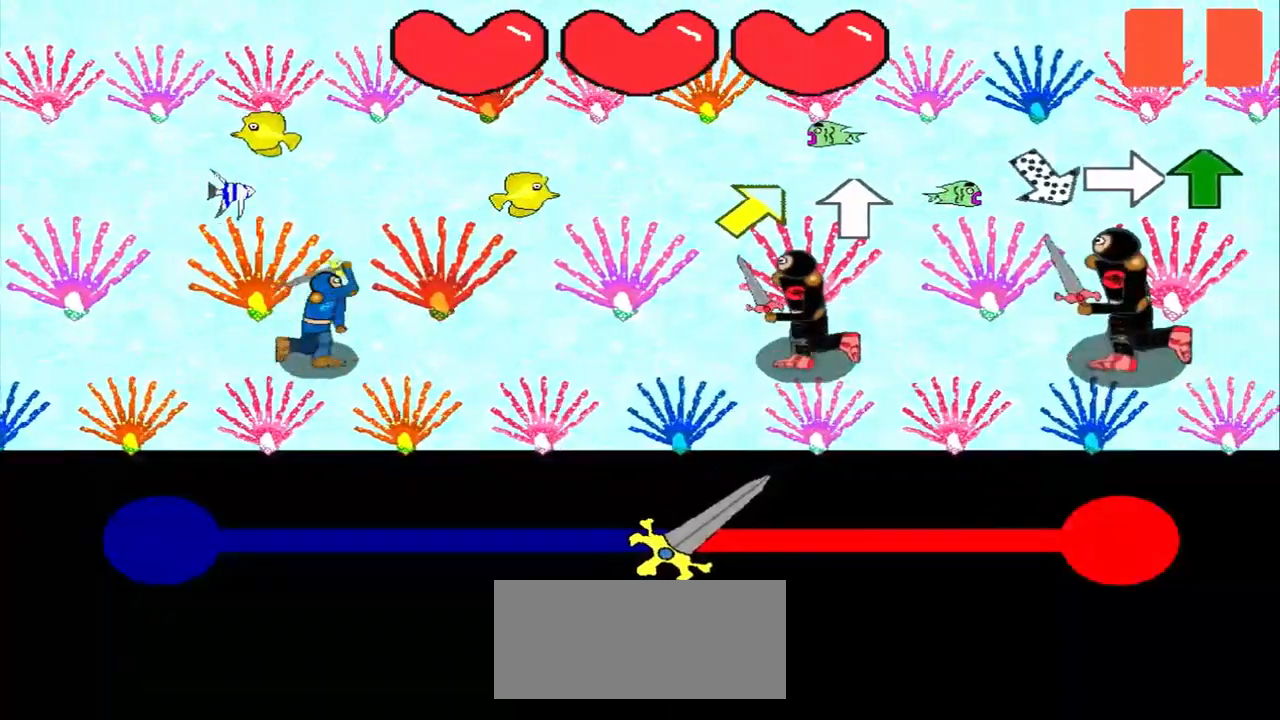
{"buttons": [], "left_stick": "center", "events": [[125, "left_stick", "center"], [375, "left_stick", "up-right"], [500, "left_stick", "center"]]}
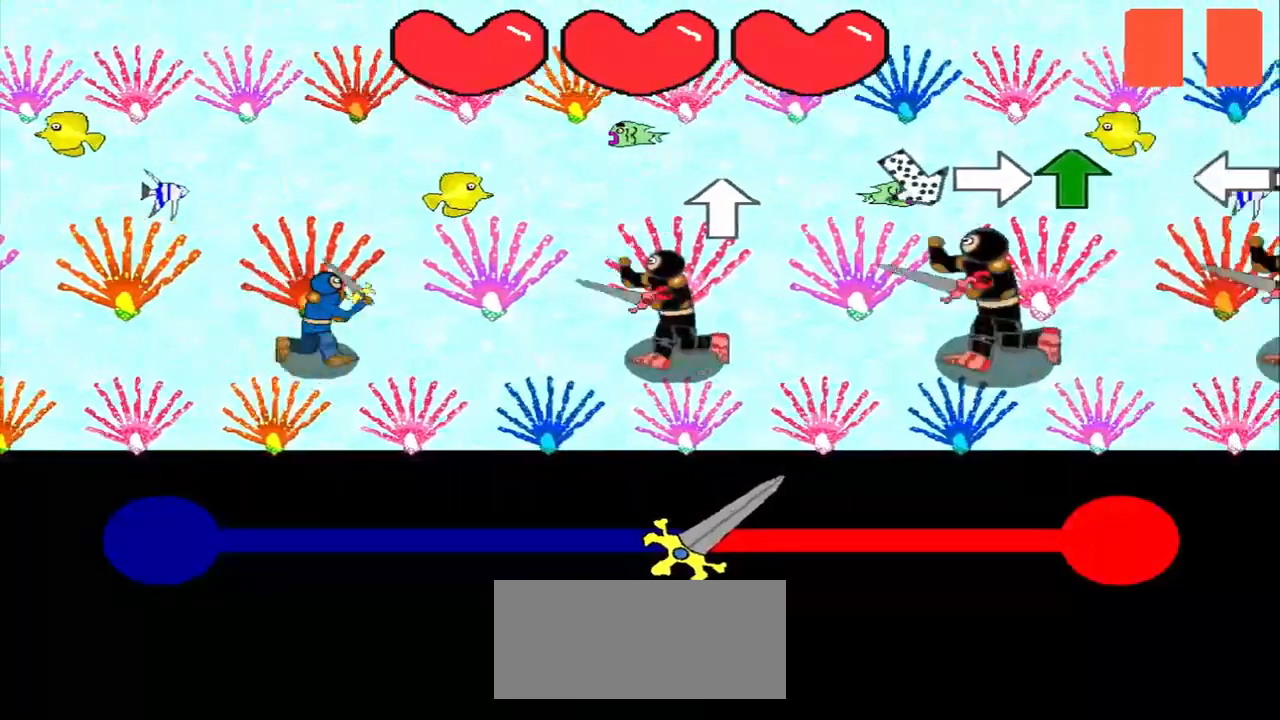
{"buttons": [], "left_stick": "center", "events": [[250, "left_stick", "up"], [417, "left_stick", "center"]]}
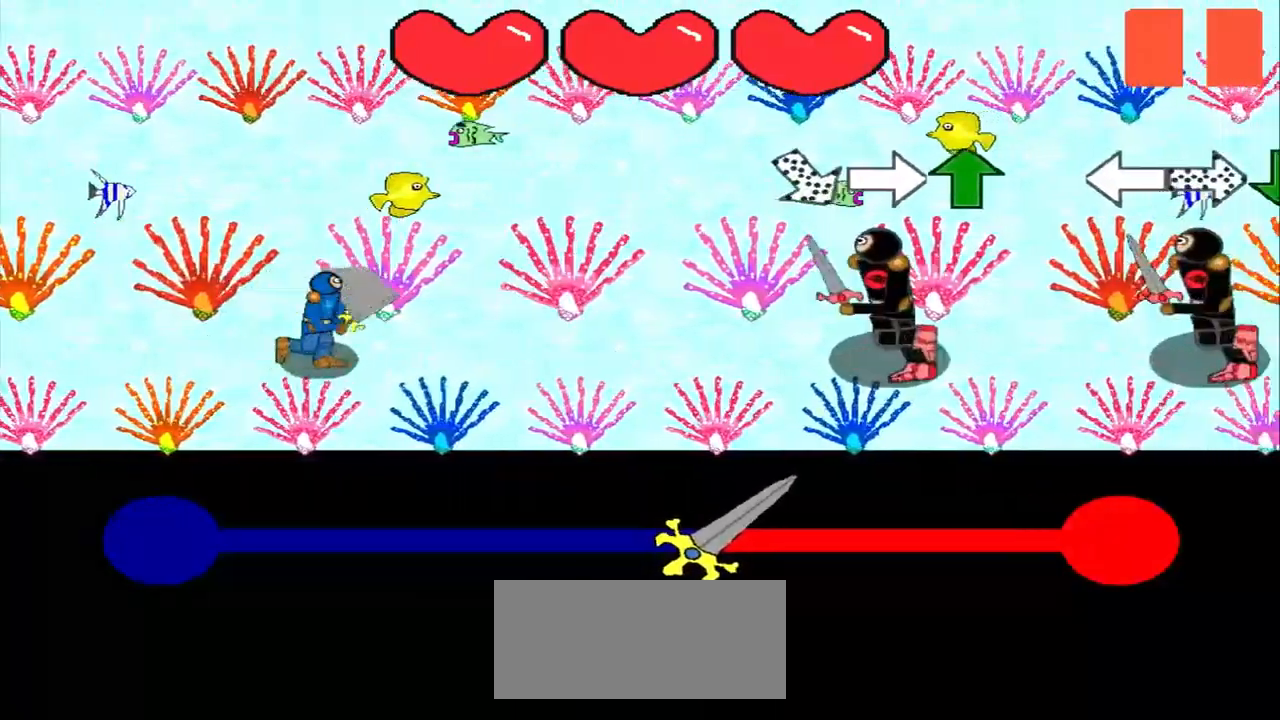
{"buttons": [], "left_stick": "right", "events": [[83, "left_stick", "up-left"], [292, "left_stick", "center"], [500, "left_stick", "right"]]}
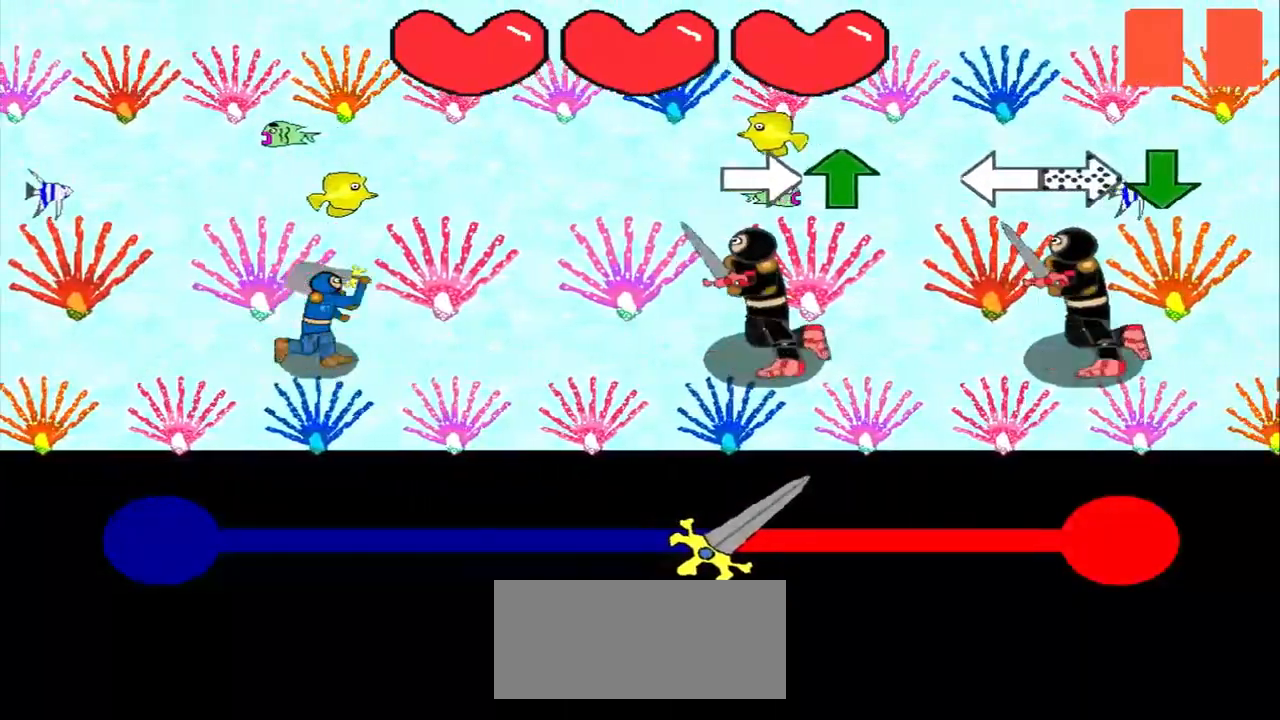
{"buttons": [], "left_stick": "center", "events": [[125, "left_stick", "center"], [375, "left_stick", "up"], [500, "left_stick", "center"]]}
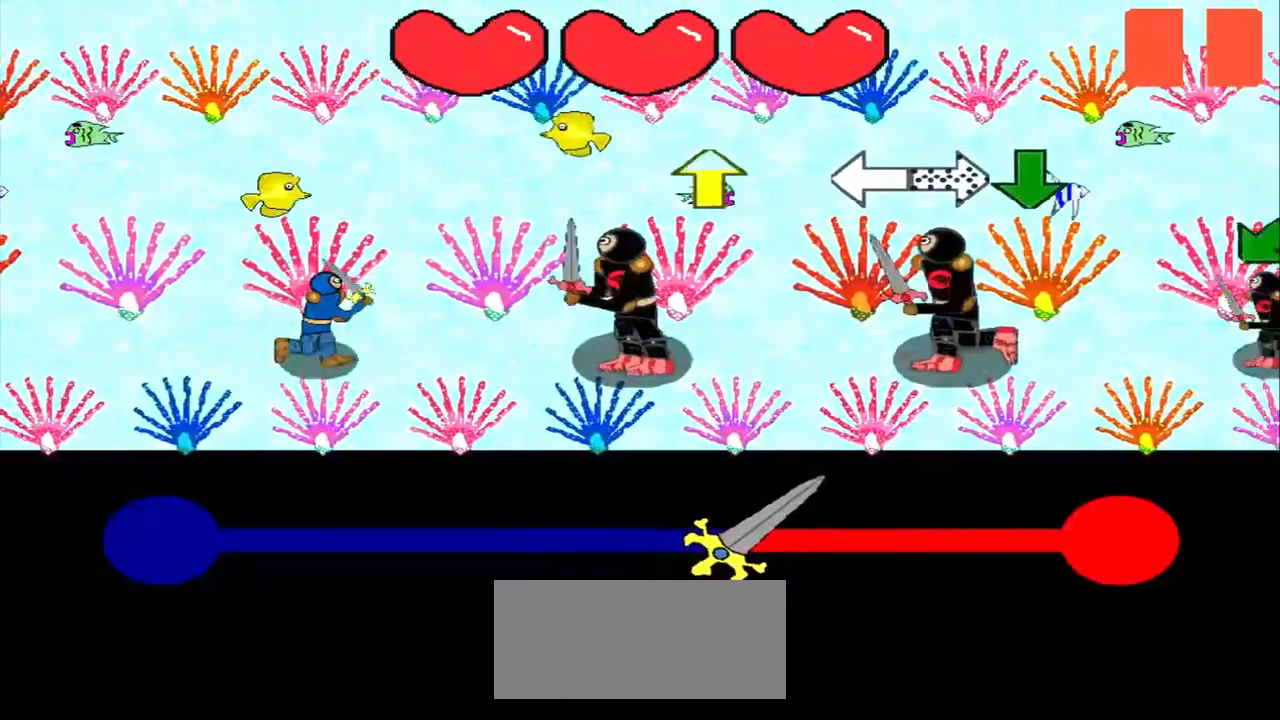
{"buttons": [], "left_stick": "center", "events": [[250, "left_stick", "up"], [375, "left_stick", "center"]]}
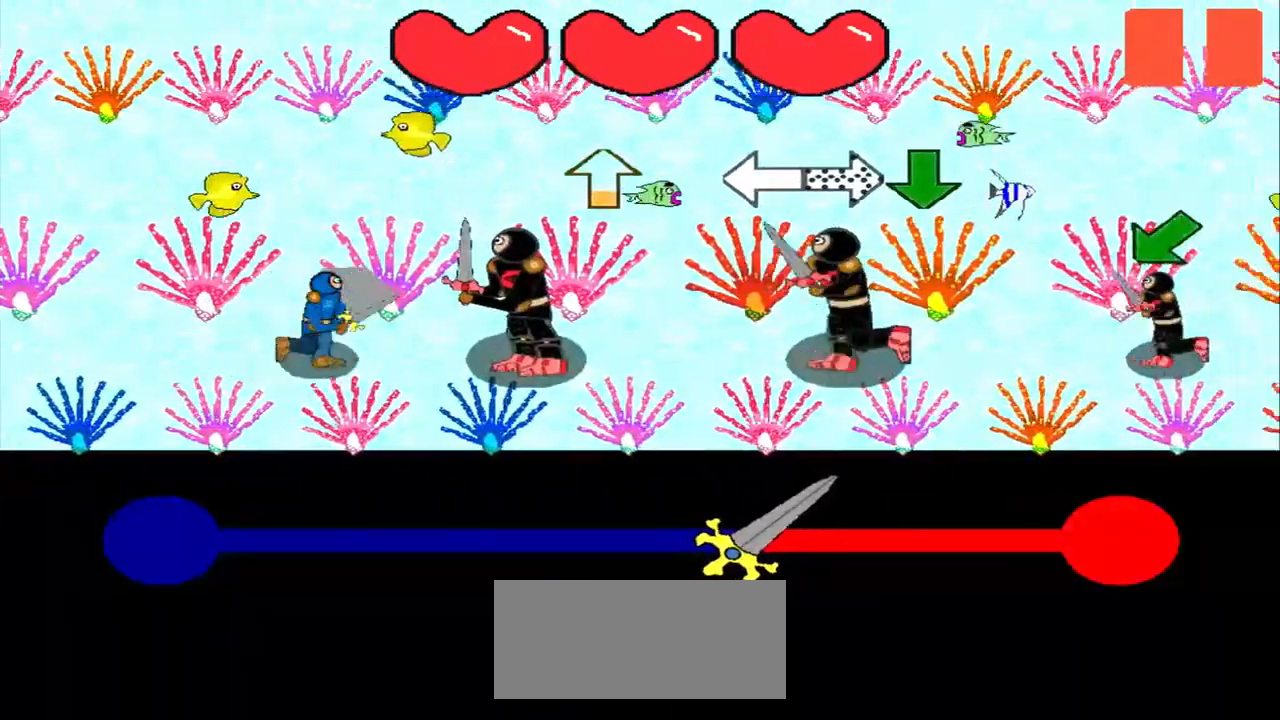
{"buttons": [], "left_stick": "left", "events": [[125, "left_stick", "up"], [208, "left_stick", "center"], [375, "left_stick", "left"]]}
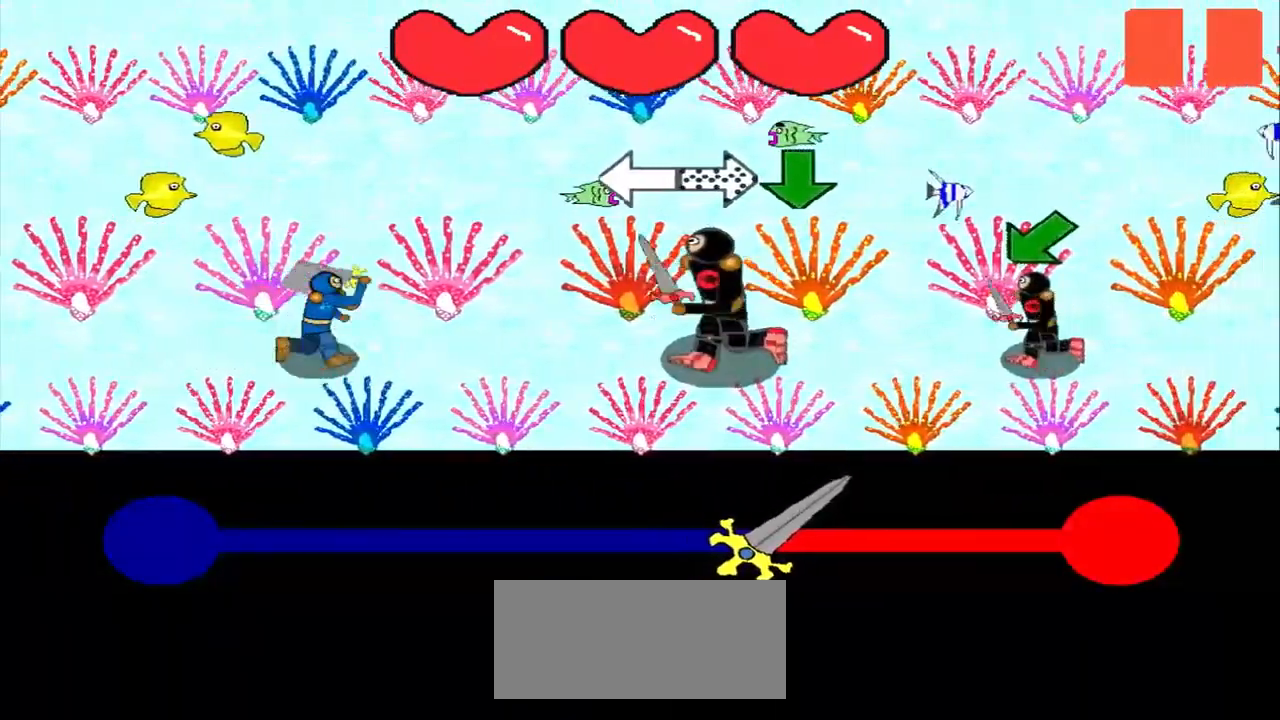
{"buttons": [], "left_stick": "center", "events": [[42, "left_stick", "center"], [250, "left_stick", "left"], [458, "left_stick", "center"]]}
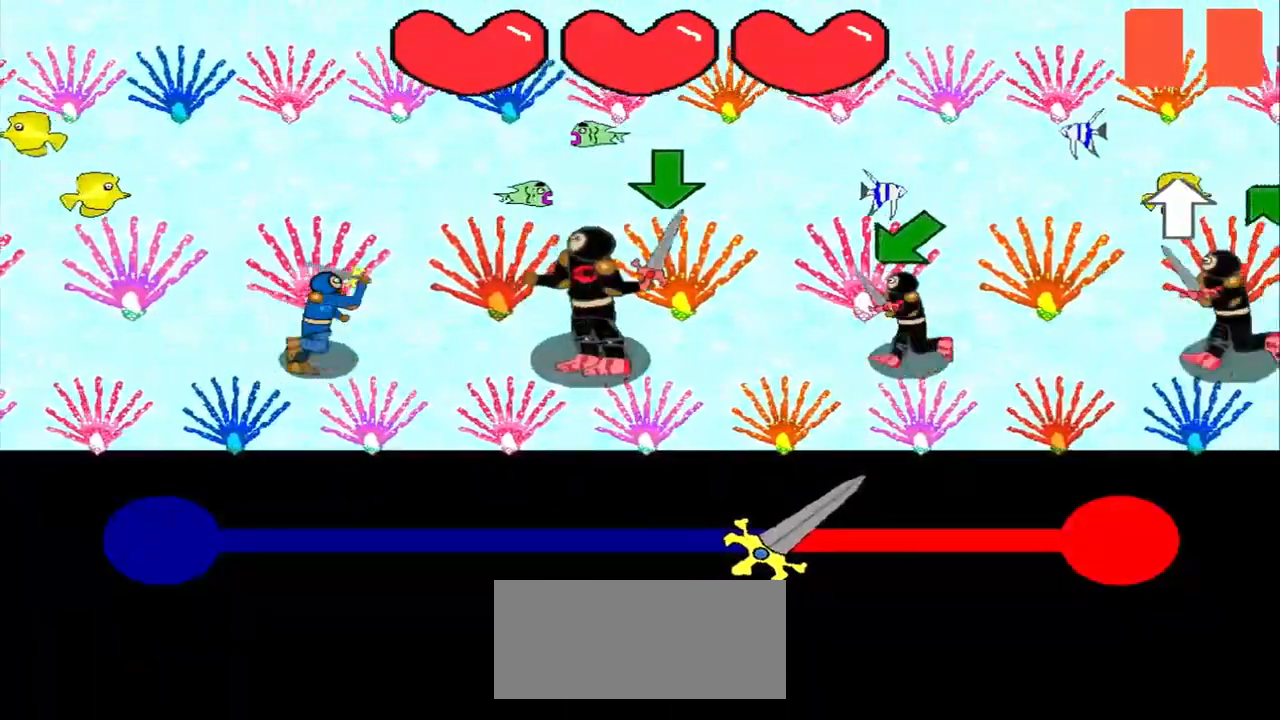
{"buttons": [], "left_stick": "center", "events": []}
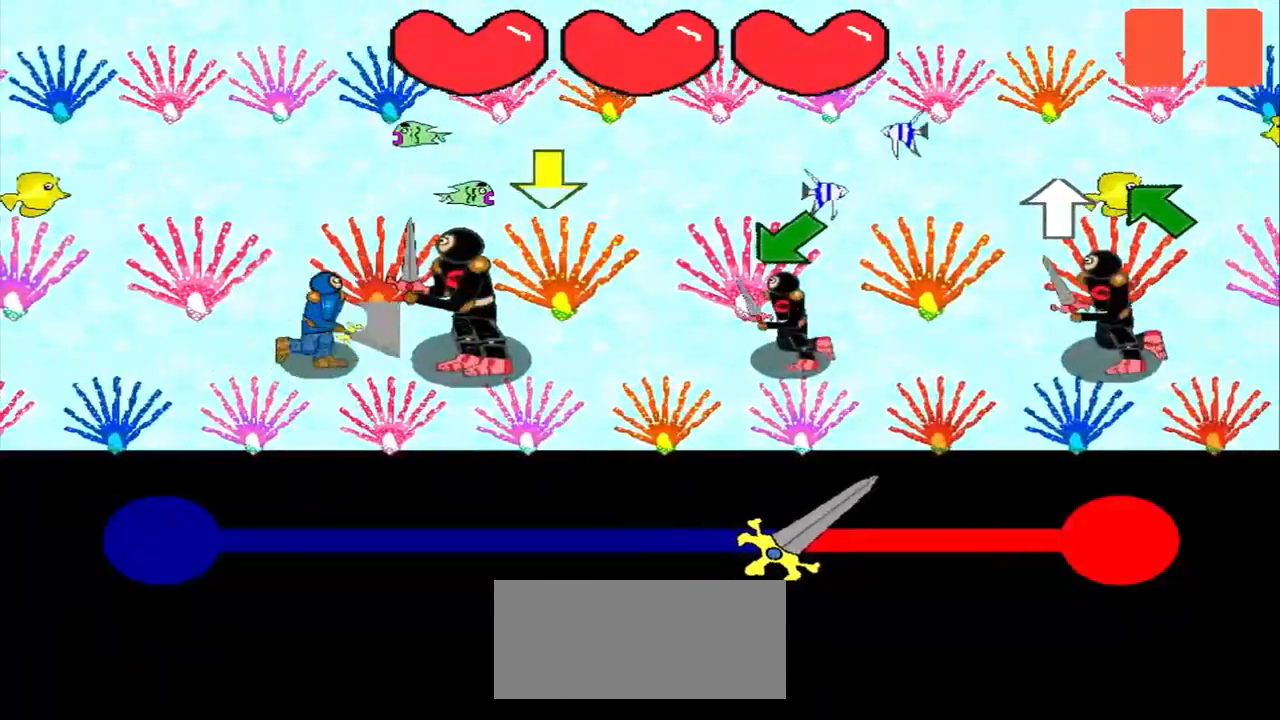
{"buttons": [], "left_stick": "center", "events": []}
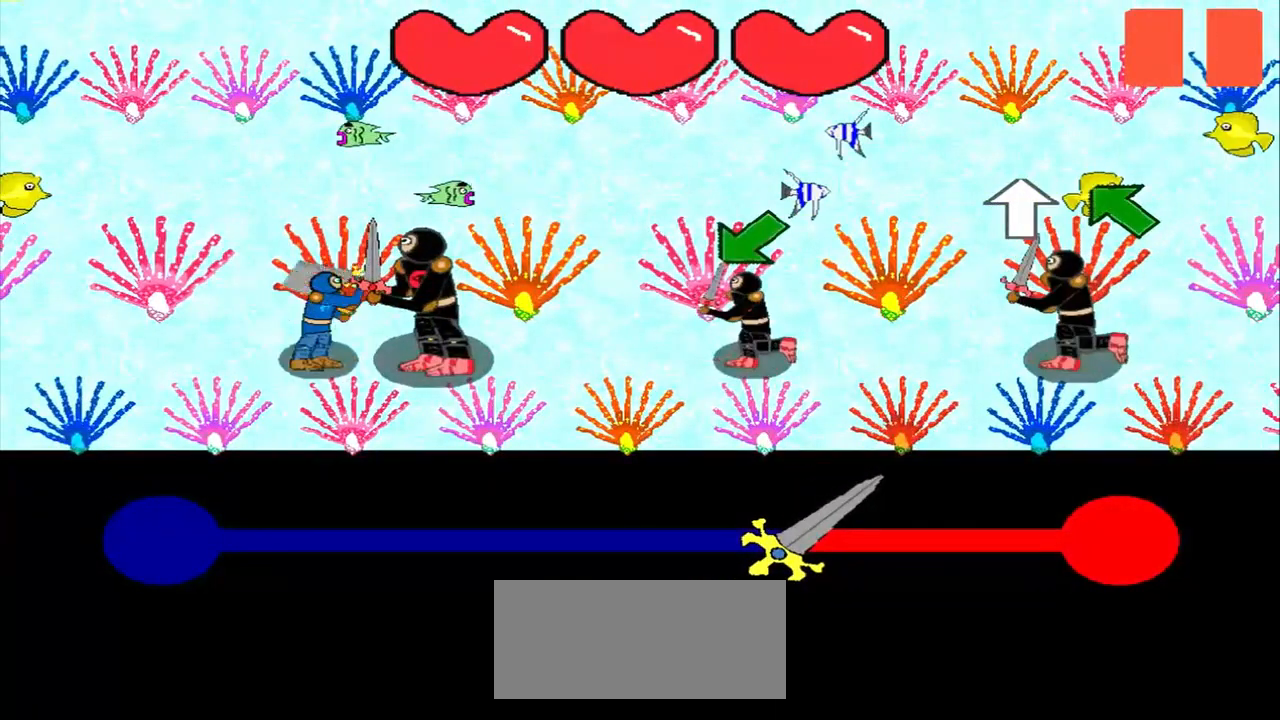
{"buttons": [], "left_stick": "center", "events": [[292, "left_stick", "down-left"], [417, "left_stick", "center"]]}
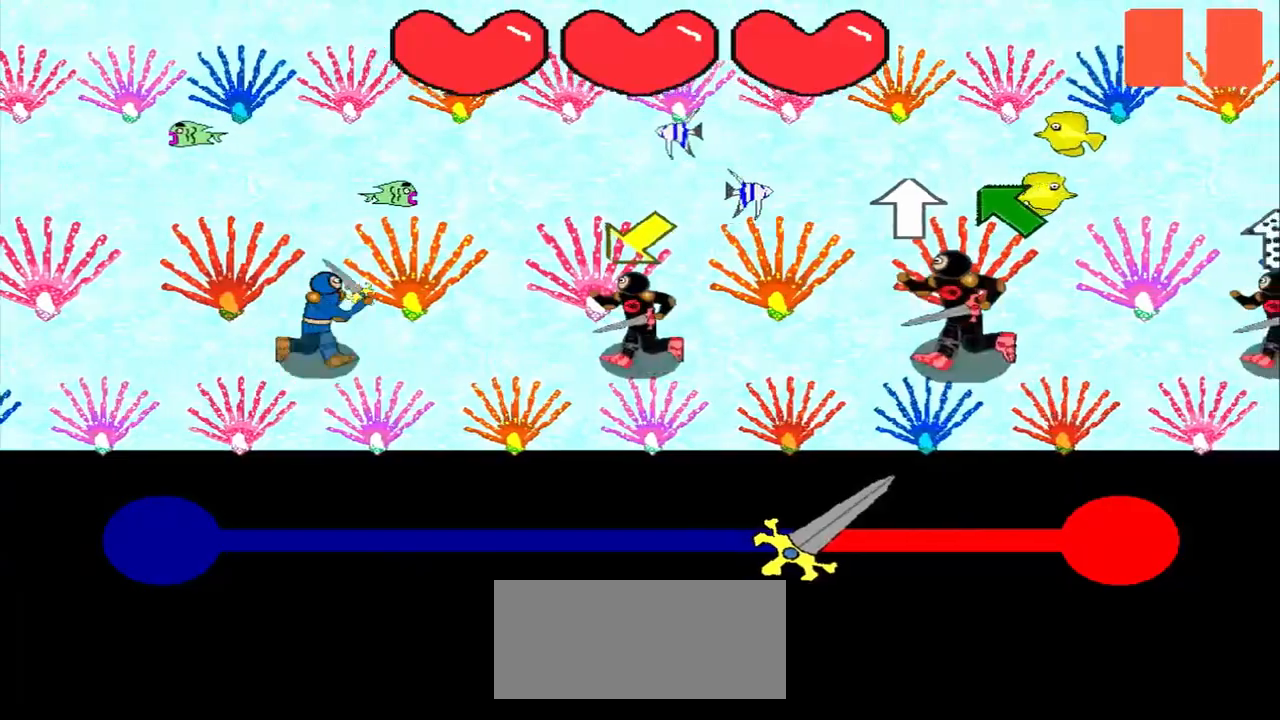
{"buttons": [], "left_stick": "down-left", "events": [[458, "left_stick", "down-left"]]}
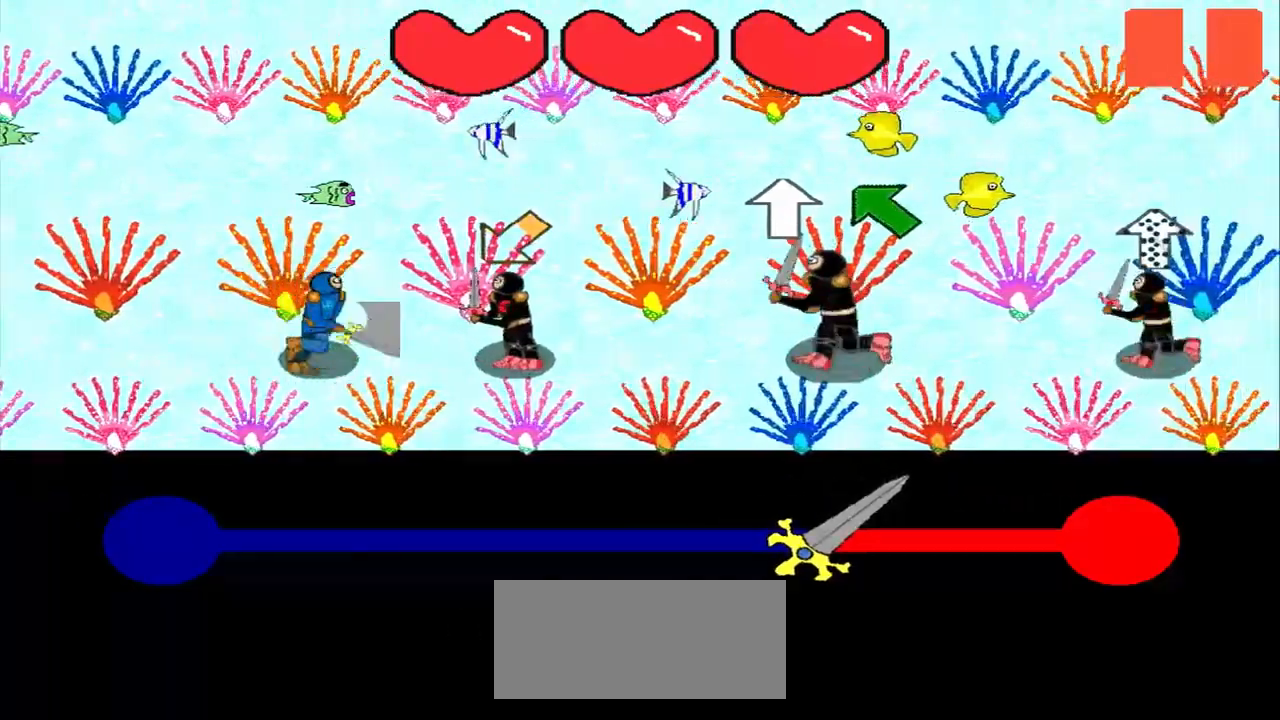
{"buttons": [], "left_stick": "center", "events": [[83, "left_stick", "center"], [375, "left_stick", "up"], [500, "left_stick", "center"]]}
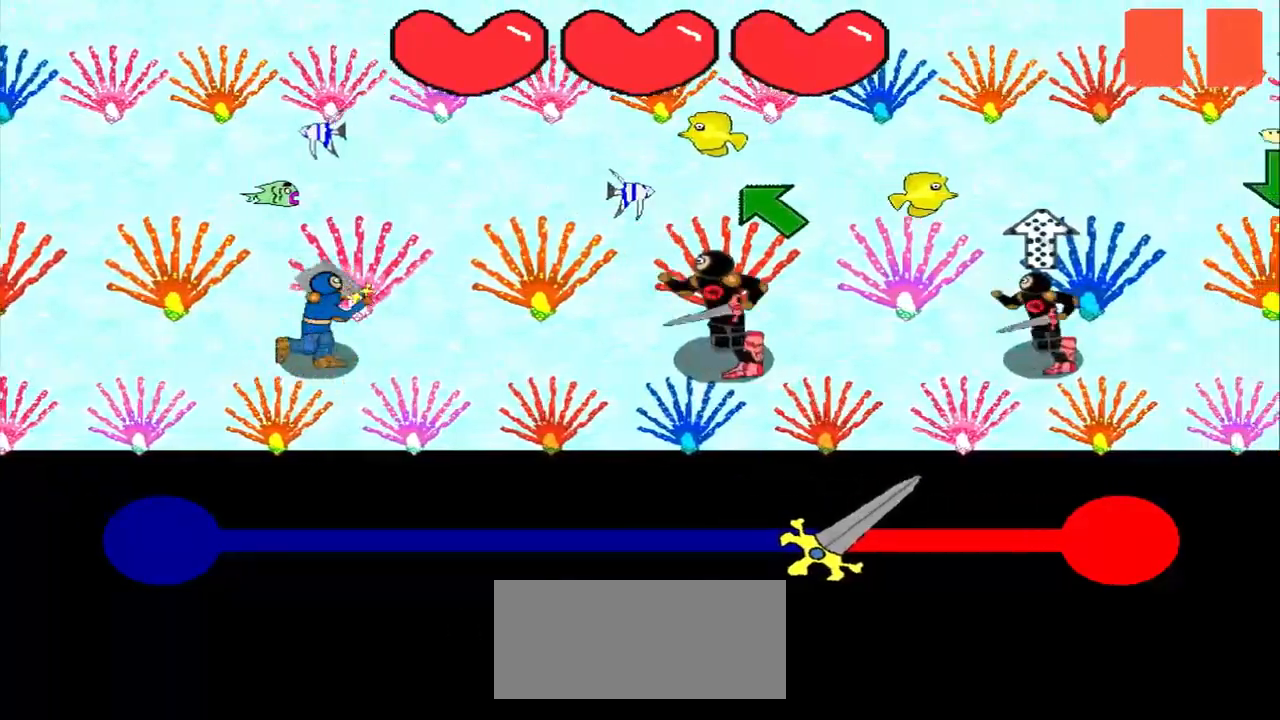
{"buttons": [], "left_stick": "up-left", "events": [[292, "left_stick", "up-left"]]}
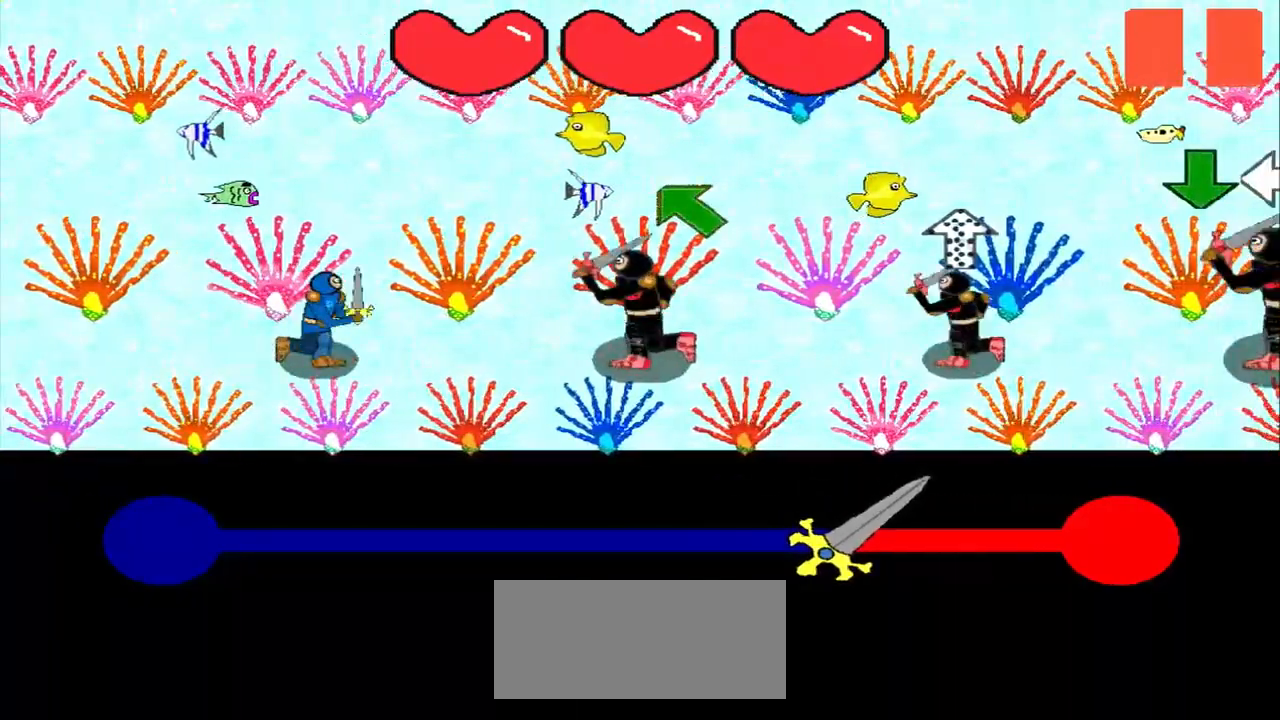
{"buttons": [], "left_stick": "center", "events": [[42, "left_stick", "center"], [250, "left_stick", "up-left"], [417, "left_stick", "center"]]}
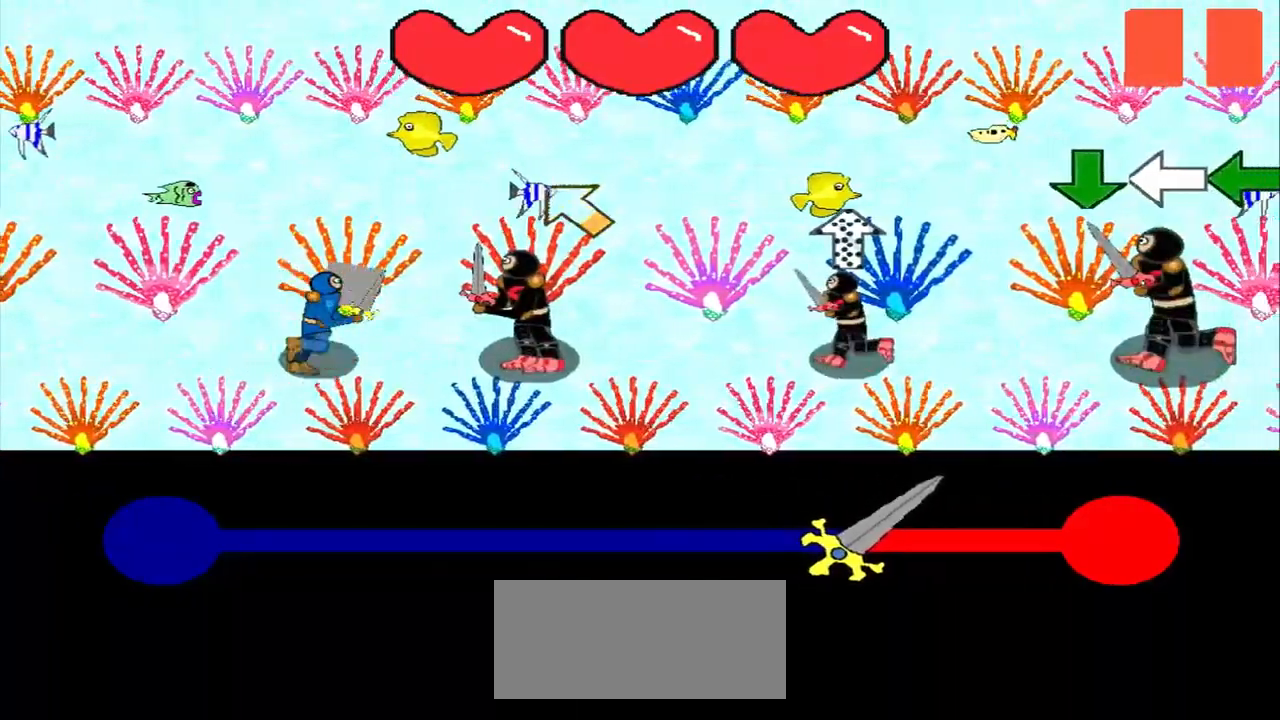
{"buttons": [], "left_stick": "center", "events": [[83, "left_stick", "up-left"], [333, "left_stick", "center"]]}
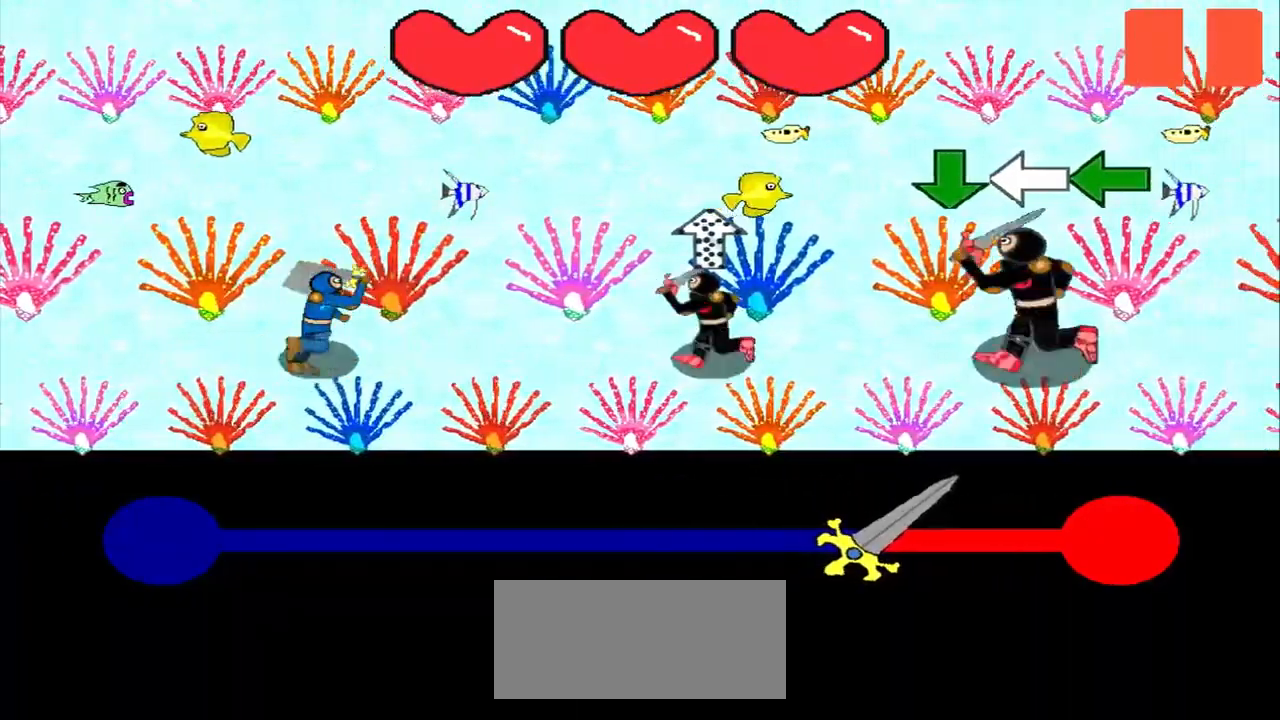
{"buttons": [], "left_stick": "center", "events": []}
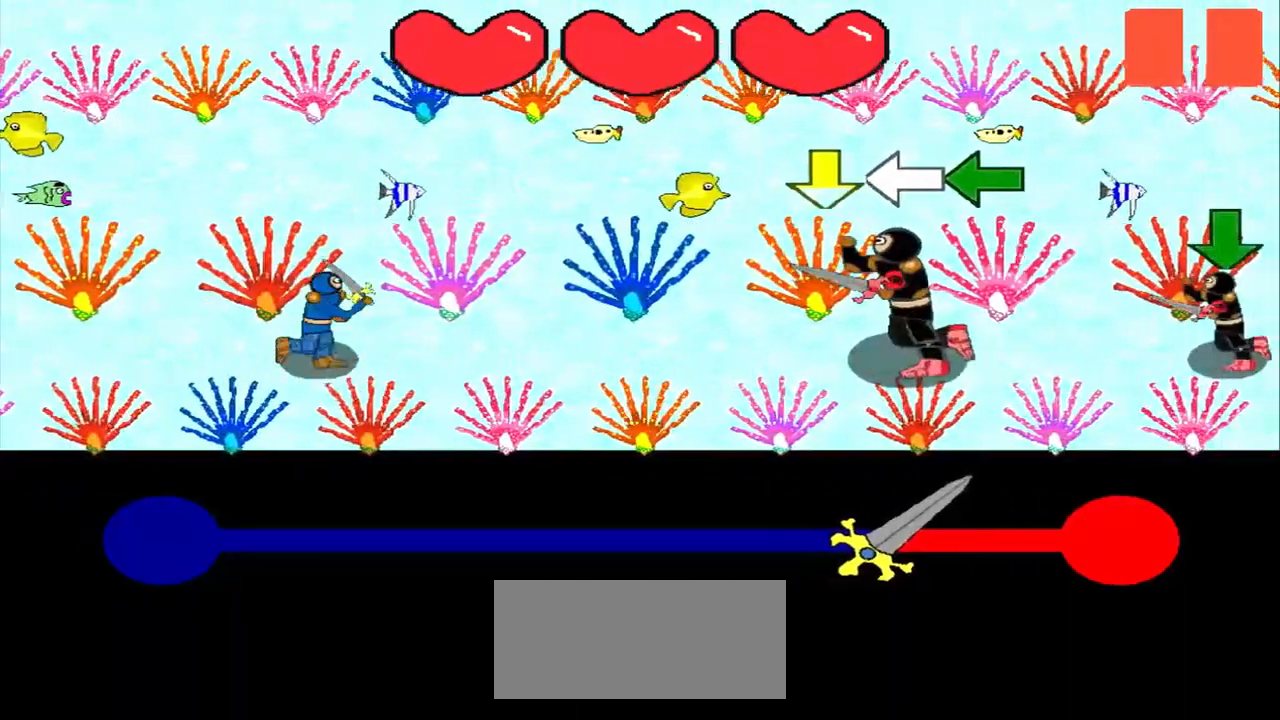
{"buttons": [], "left_stick": "center", "events": []}
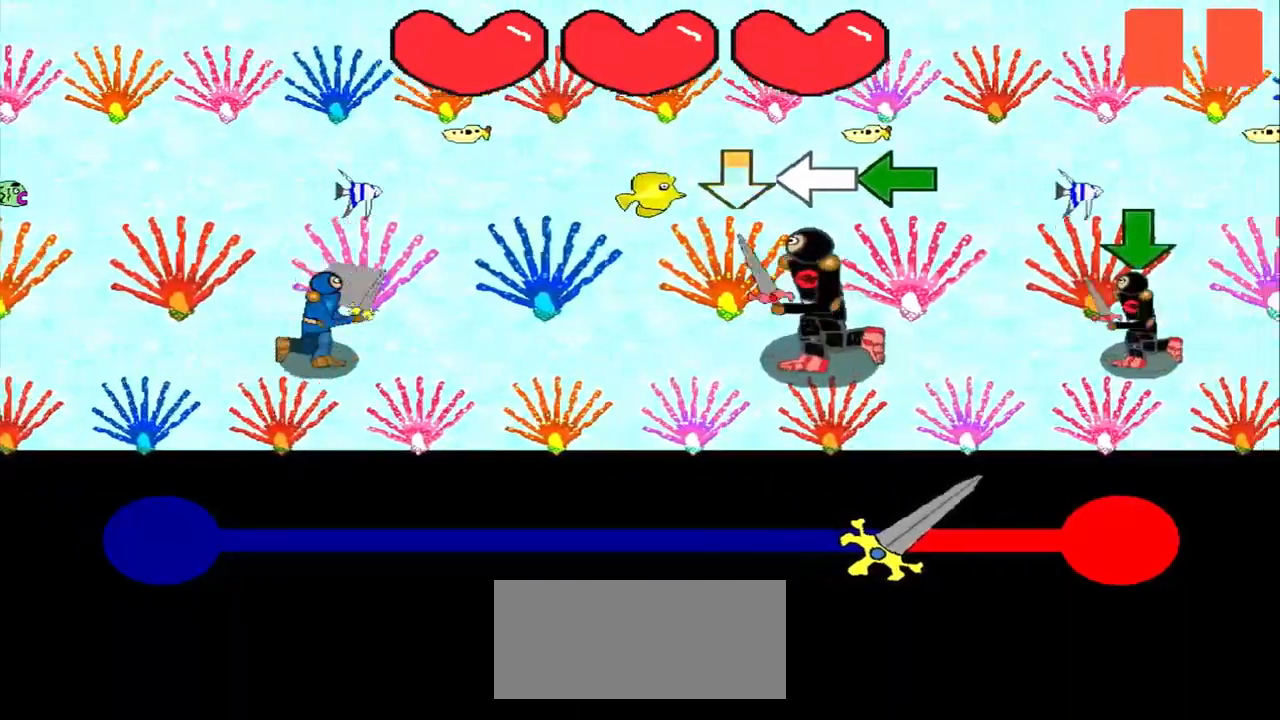
{"buttons": [], "left_stick": "left", "events": [[500, "left_stick", "left"]]}
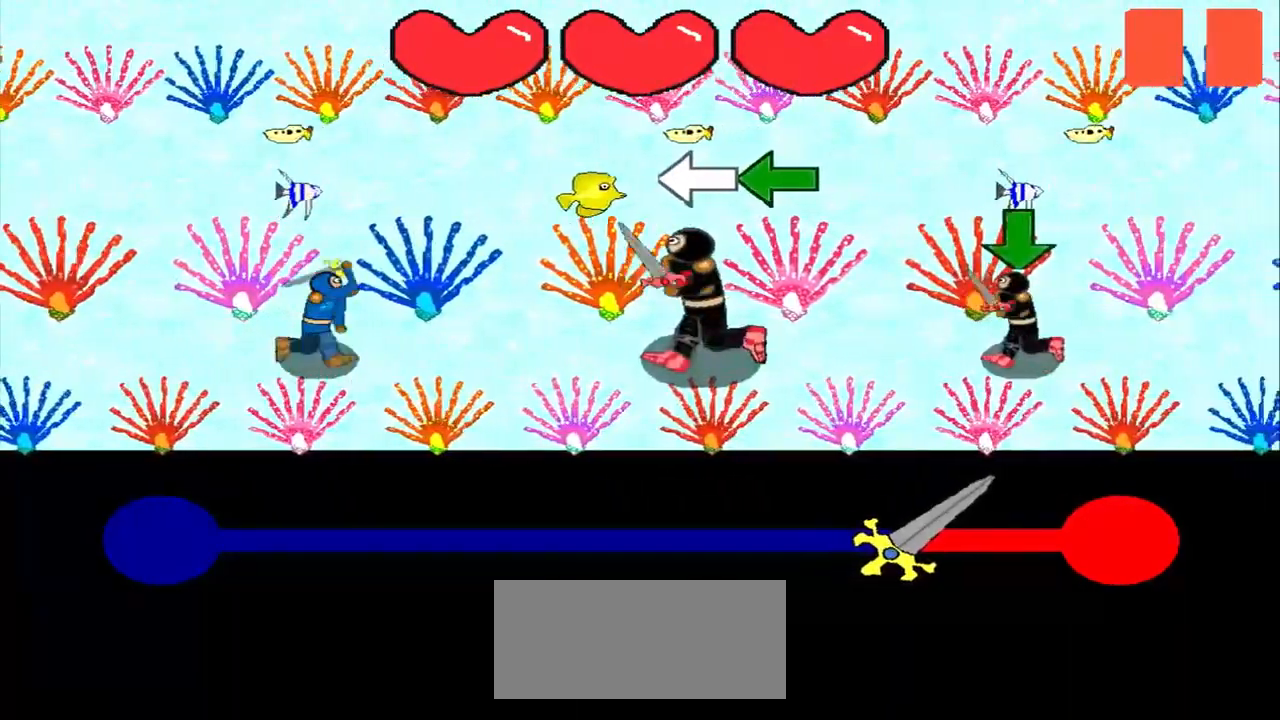
{"buttons": [], "left_stick": "left", "events": [[208, "left_stick", "center"], [417, "left_stick", "left"]]}
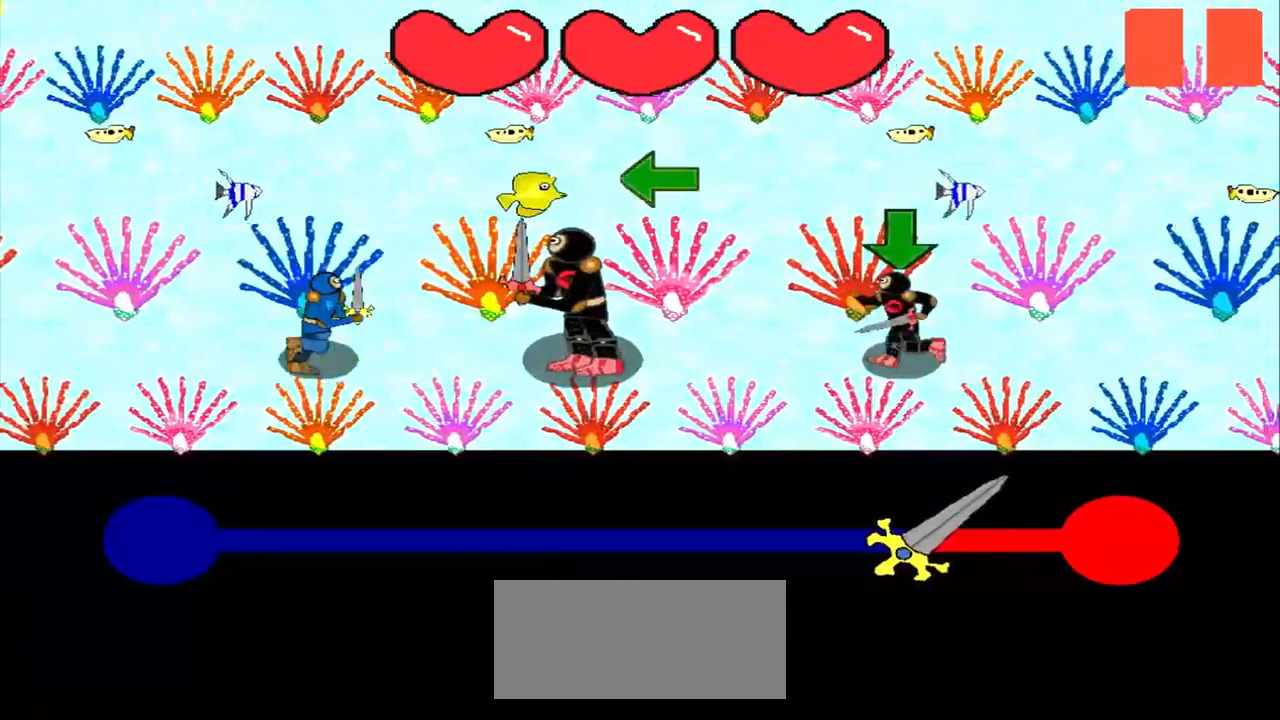
{"buttons": [], "left_stick": "center", "events": [[42, "left_stick", "center"], [208, "left_stick", "left"], [458, "left_stick", "center"]]}
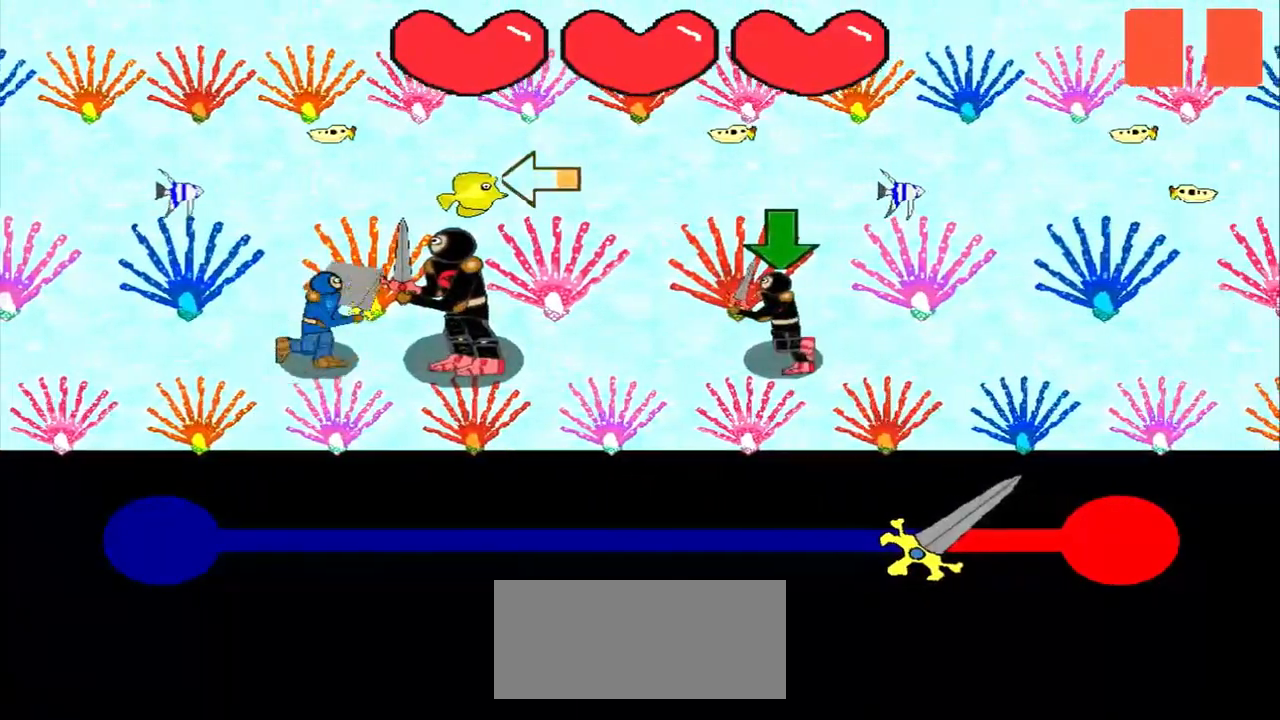
{"buttons": [], "left_stick": "center", "events": [[208, "left_stick", "left"], [292, "left_stick", "center"]]}